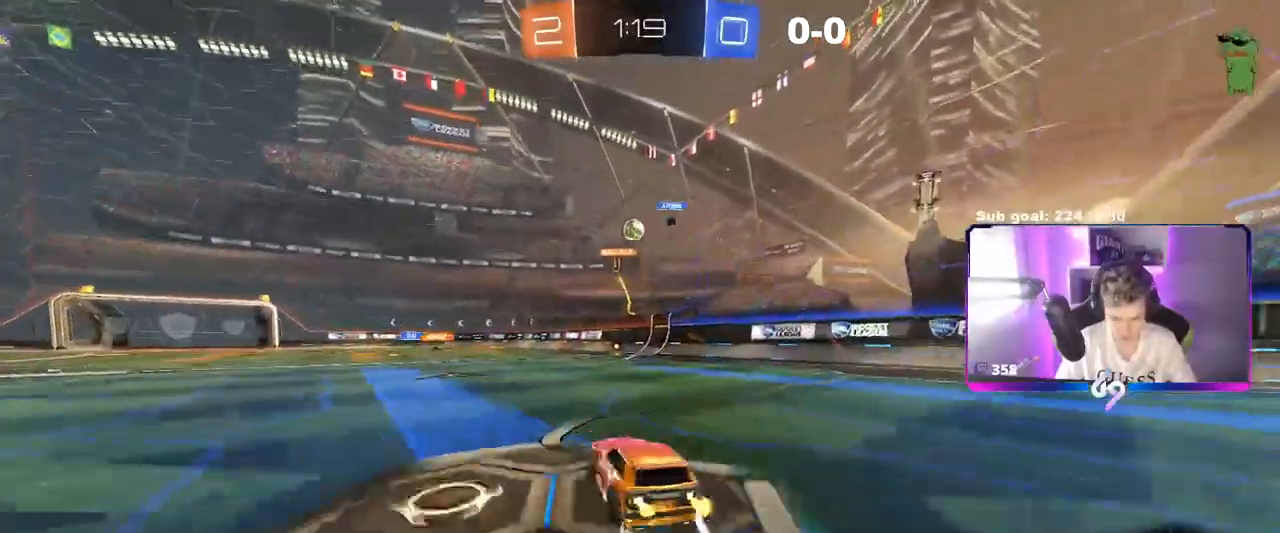
Gameplay with keyboard and mouse; each line is a JSON object with the keys and mouse buttons held at the frame after it. "events" lists presses ("down") and releases ("up") of "1", "2", "3", "4", "5", "a", "alt", "c", "caps_lock", "ctrl", "d", "e", "f", "g", "q", "r", "s", "shift", "space", "t", "tab", "v", "w", "x", "z", "mouse_left", "mouse_wheel" and "mouse_right" between this image and that frame as [ms after this image, input, new state], when the widget could be followed in between. "mouse_left", "mouse_wheel", "mouse_right" = the "left", "wheel", "right" buttons of the "mouse" list. No other keys are recorded. "wheel" means that the mouse wheel is clicked or scrolled. Not read: mouse_move.
{"keys": ["w"], "mouse": ["left"], "events": [[67, "a", "up"], [117, "d", "down"], [200, "mouse_left", "down"], [500, "d", "up"]]}
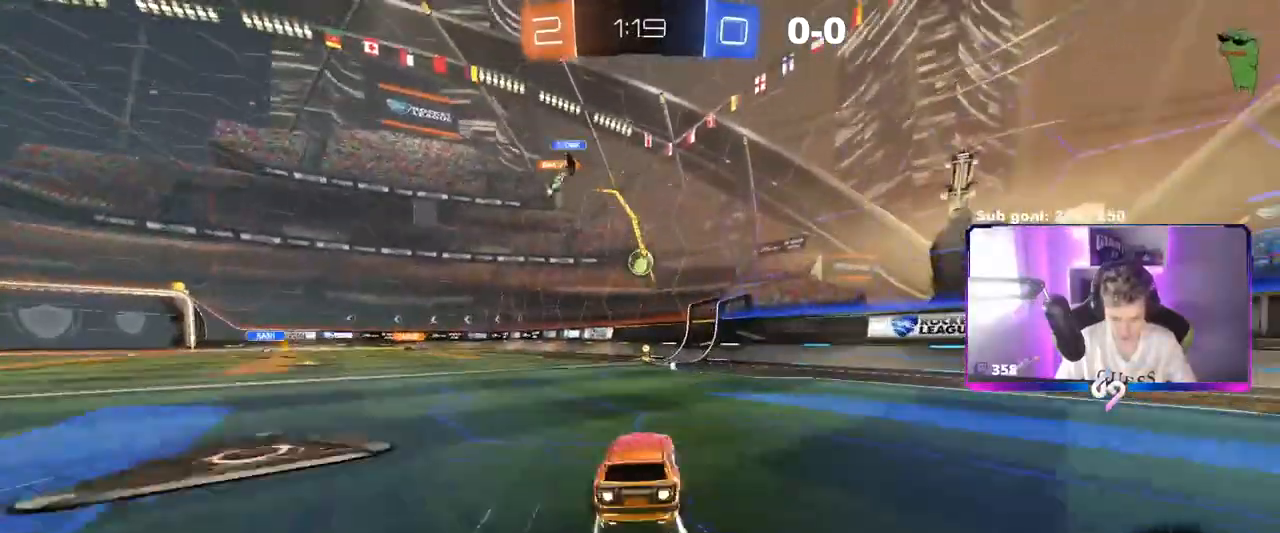
{"keys": ["a", "w"], "mouse": [], "events": [[50, "mouse_left", "up"], [451, "a", "down"]]}
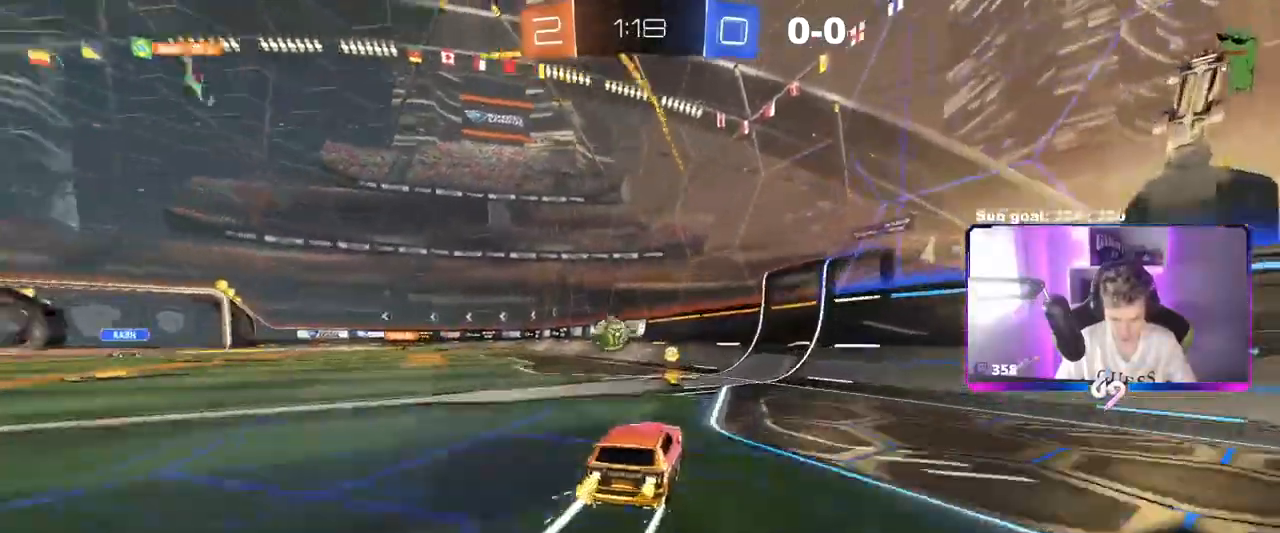
{"keys": [], "mouse": [], "events": [[100, "a", "up"], [283, "d", "down"], [334, "d", "up"], [434, "w", "up"]]}
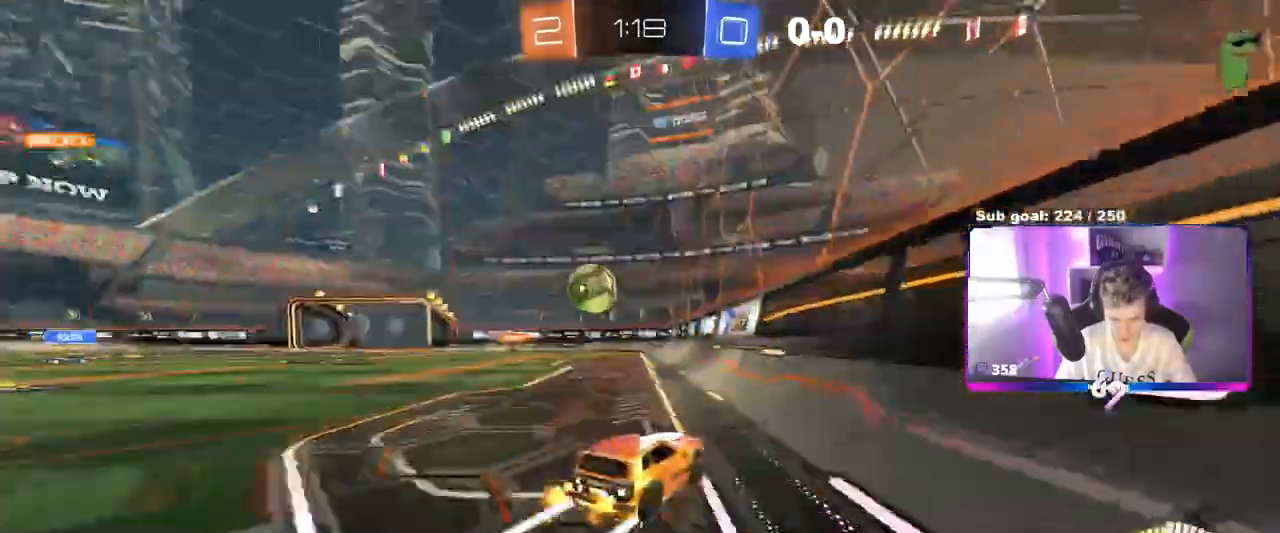
{"keys": ["d", "w"], "mouse": [], "events": [[34, "d", "down"], [67, "s", "down"], [301, "s", "up"], [301, "shift", "down"], [401, "w", "down"], [451, "shift", "up"]]}
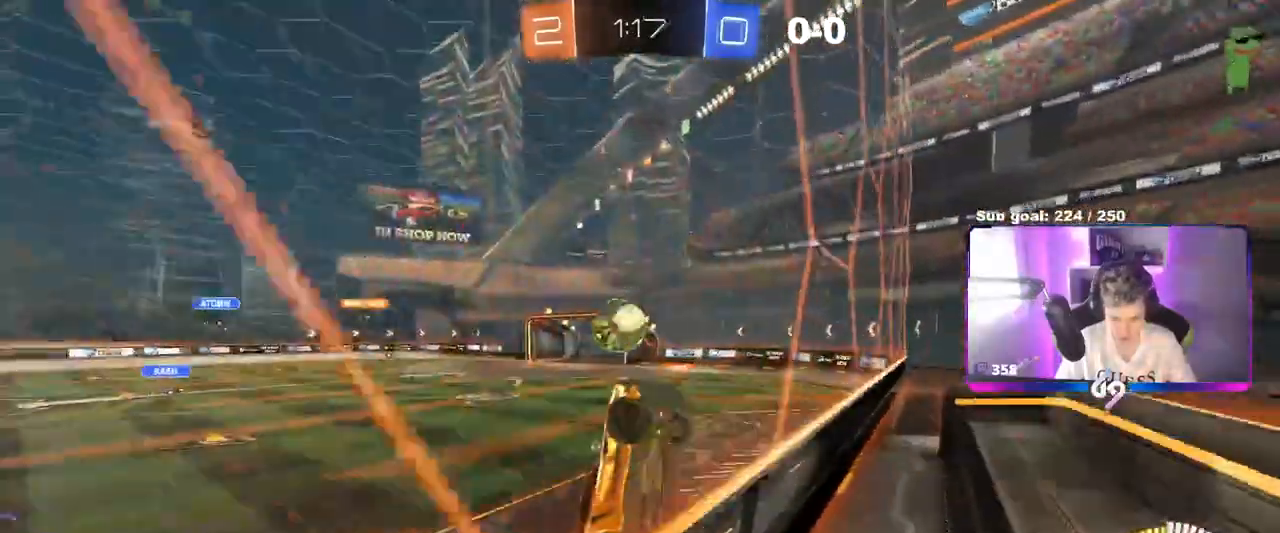
{"keys": ["d", "w"], "mouse": [], "events": []}
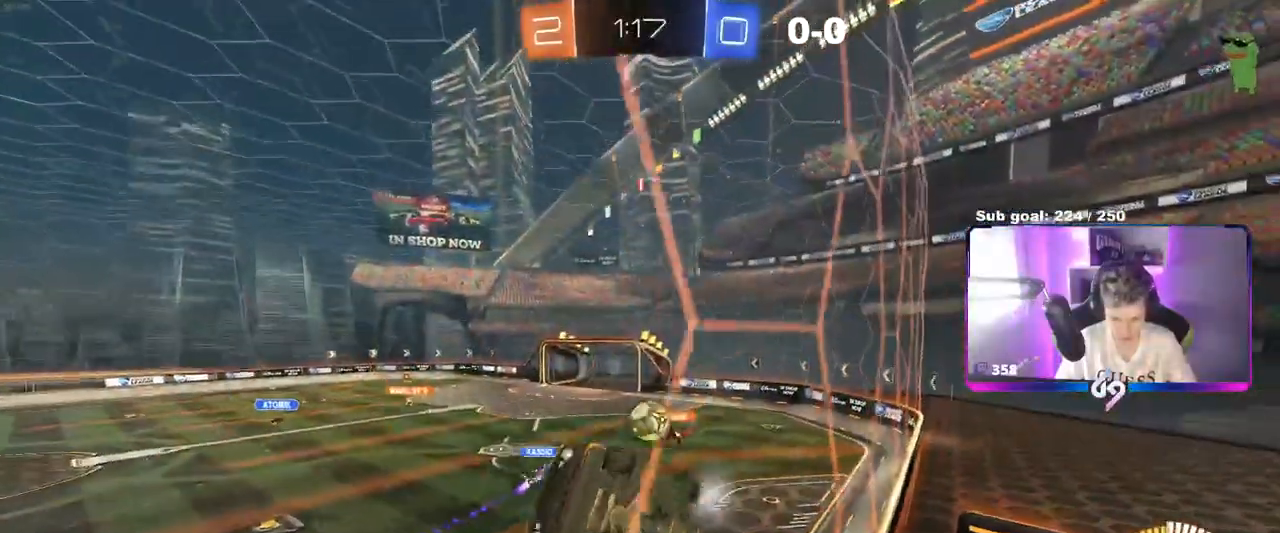
{"keys": ["d", "shift", "w"], "mouse": ["left"], "events": [[201, "shift", "down"], [301, "shift", "up"], [468, "mouse_left", "down"], [468, "shift", "down"]]}
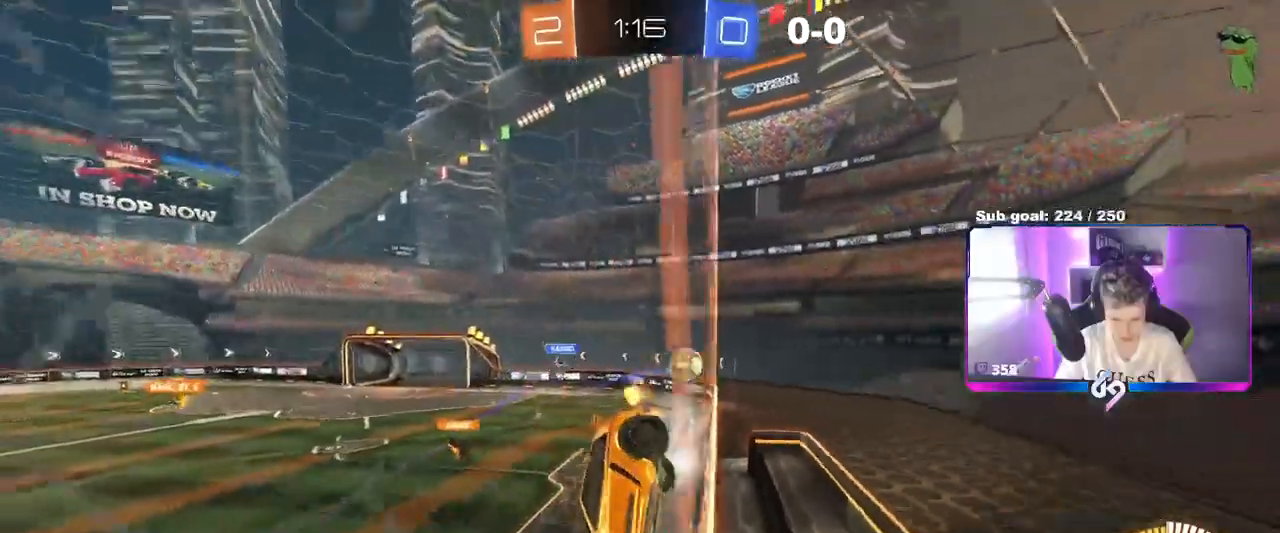
{"keys": ["d", "w"], "mouse": [], "events": [[17, "shift", "up"], [450, "mouse_left", "up"]]}
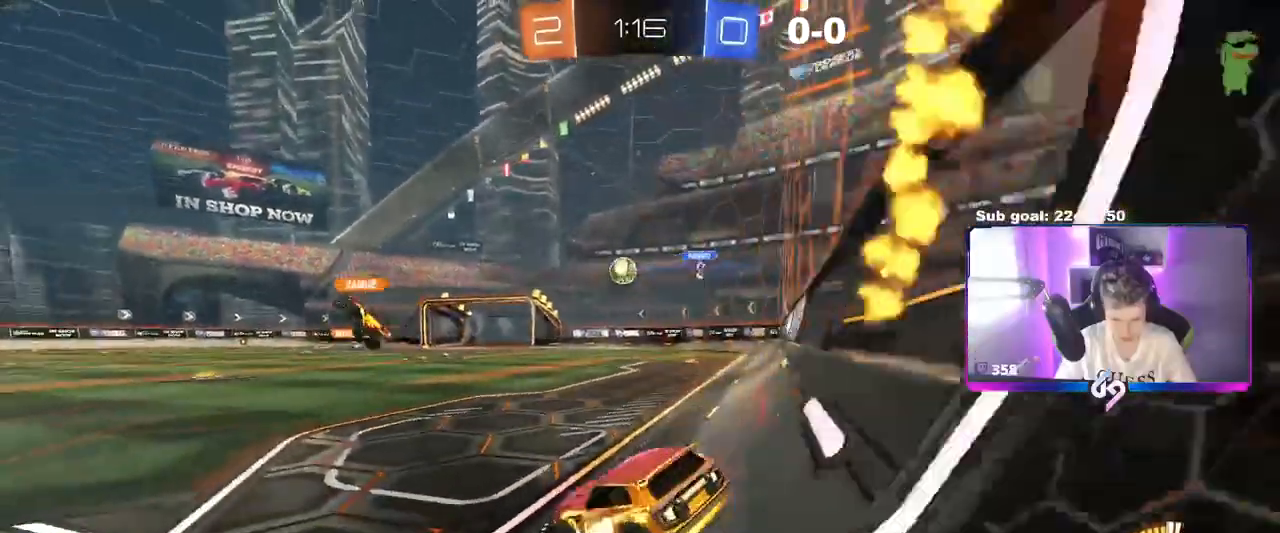
{"keys": ["a", "w"], "mouse": [], "events": [[184, "shift", "down"], [317, "shift", "up"], [367, "d", "up"], [451, "a", "down"]]}
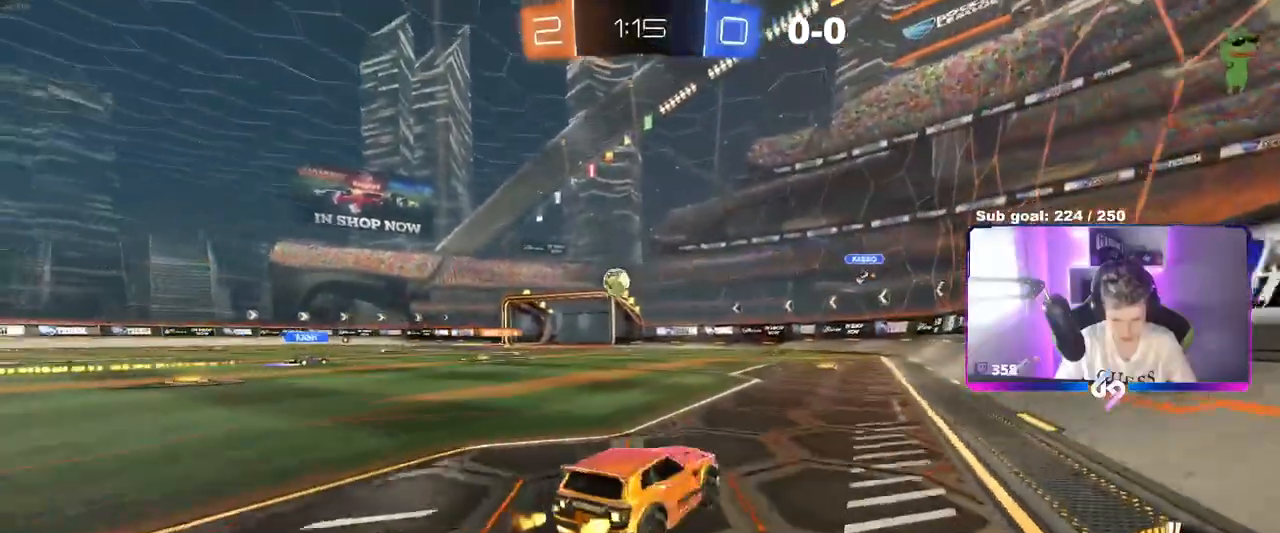
{"keys": ["w"], "mouse": [], "events": [[17, "mouse_left", "down"], [150, "a", "up"], [150, "mouse_right", "down"], [233, "mouse_right", "up"], [334, "mouse_right", "down"], [434, "mouse_left", "up"], [484, "mouse_right", "up"]]}
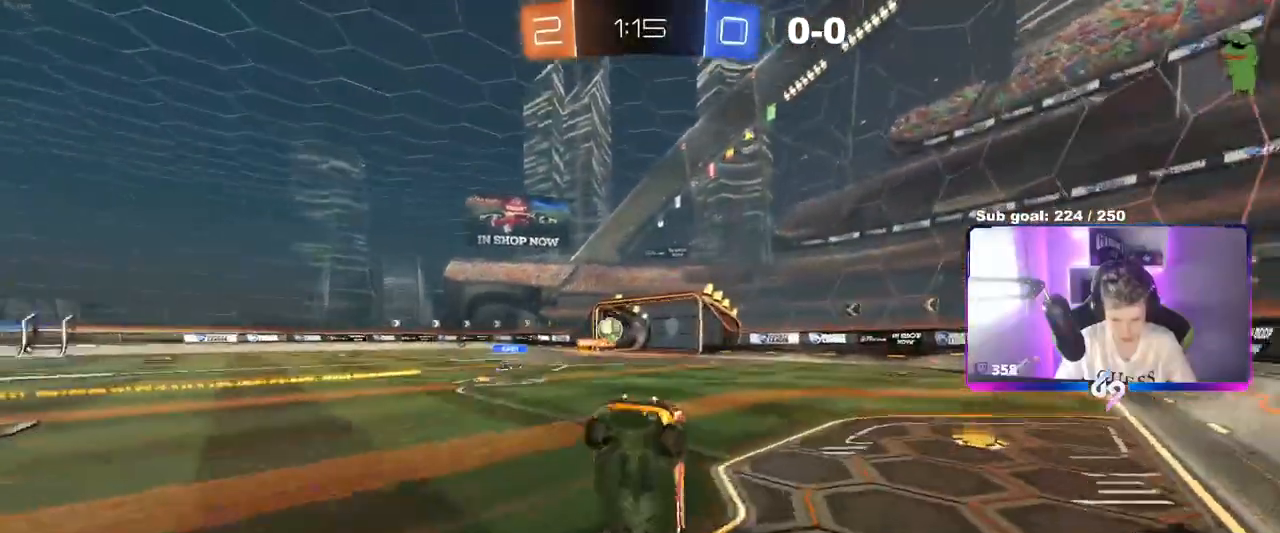
{"keys": [], "mouse": [], "events": [[251, "a", "down"], [301, "mouse_right", "down"], [301, "w", "up"], [401, "a", "up"], [401, "mouse_right", "up"]]}
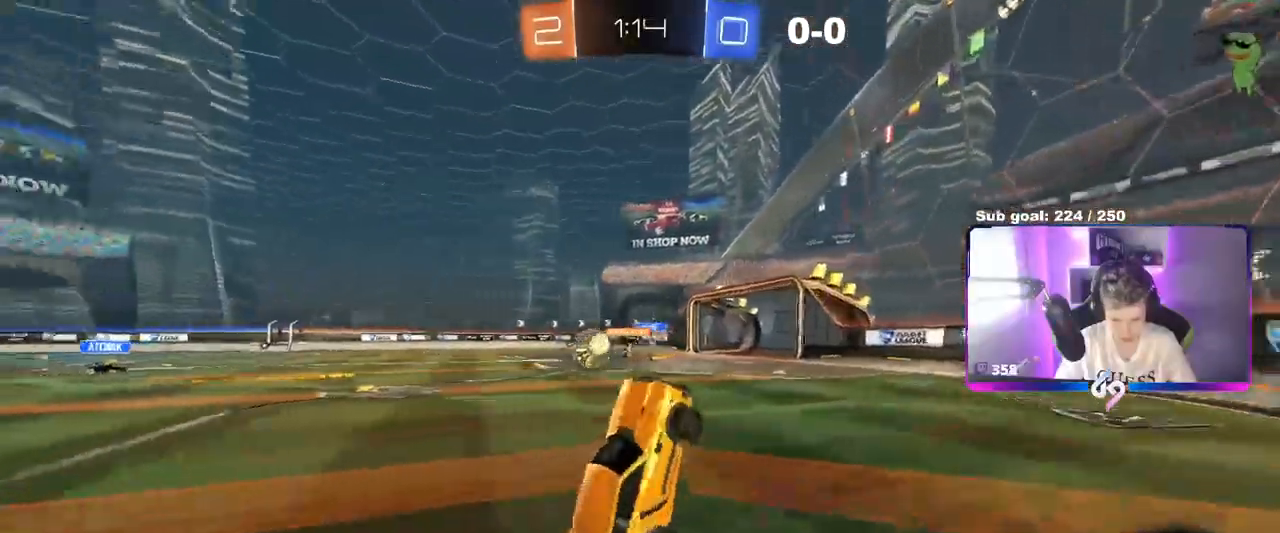
{"keys": ["a", "w"], "mouse": [], "events": [[334, "a", "down"], [367, "w", "down"]]}
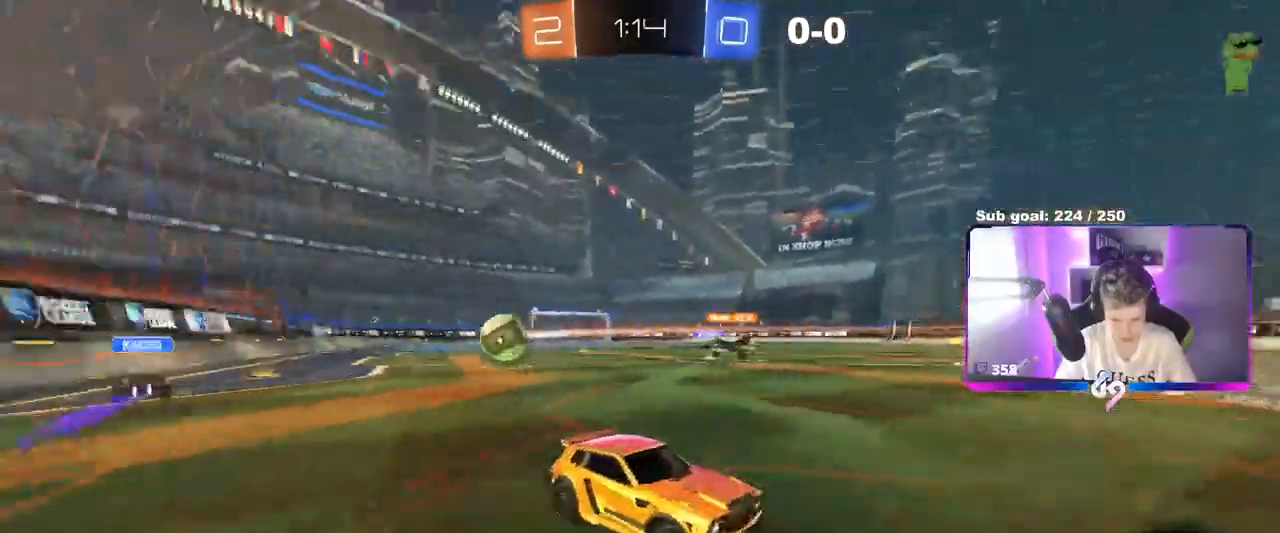
{"keys": ["a", "w"], "mouse": [], "events": [[17, "shift", "down"], [50, "shift", "up"]]}
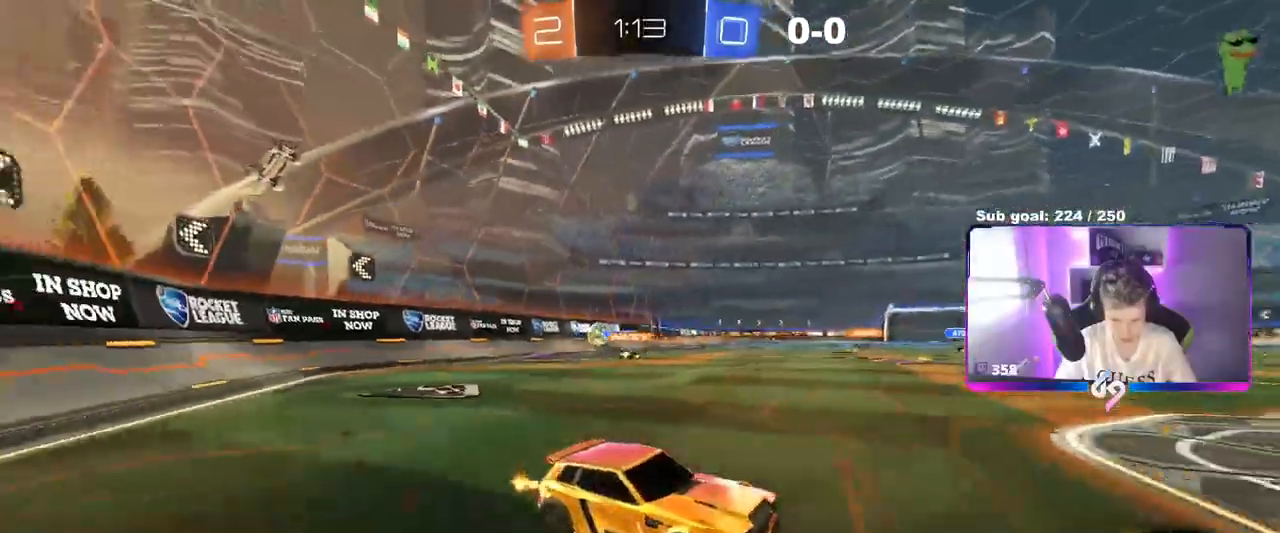
{"keys": ["a", "w"], "mouse": [], "events": [[33, "a", "up"], [117, "a", "down"], [117, "shift", "down"], [250, "shift", "up"]]}
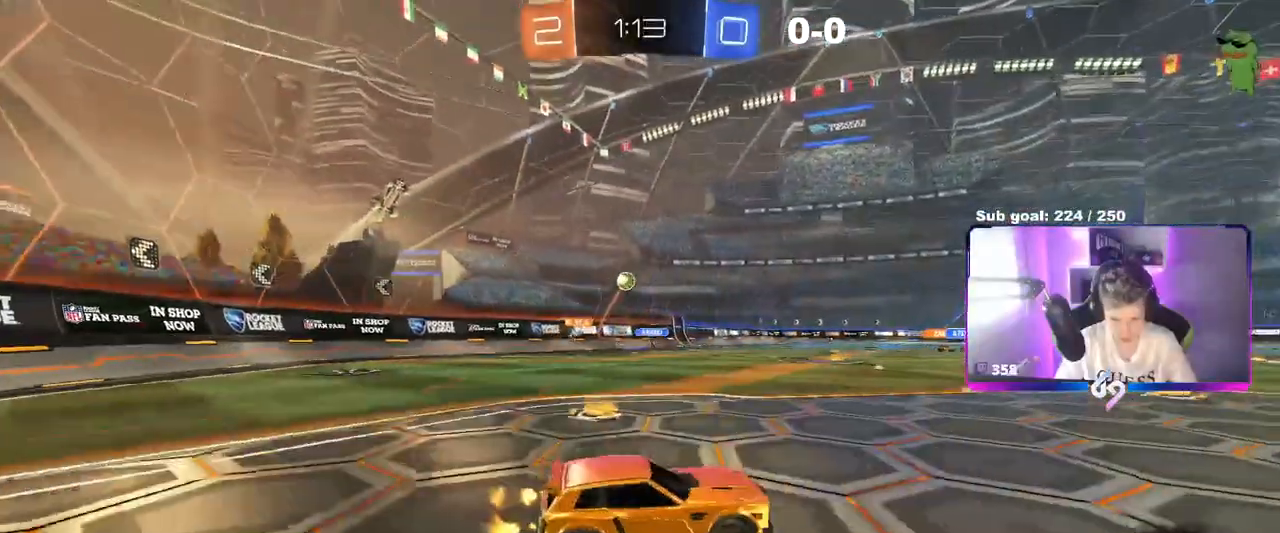
{"keys": ["w"], "mouse": [], "events": [[267, "a", "up"], [417, "a", "down"], [501, "a", "up"]]}
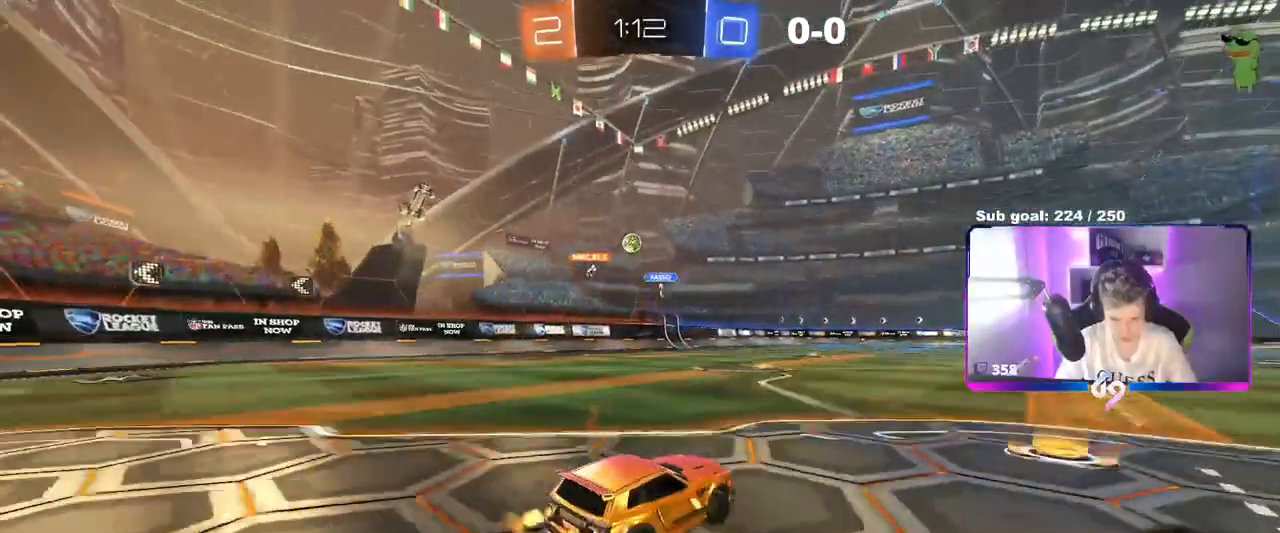
{"keys": [], "mouse": [], "events": [[150, "a", "down"], [250, "w", "up"], [484, "a", "up"]]}
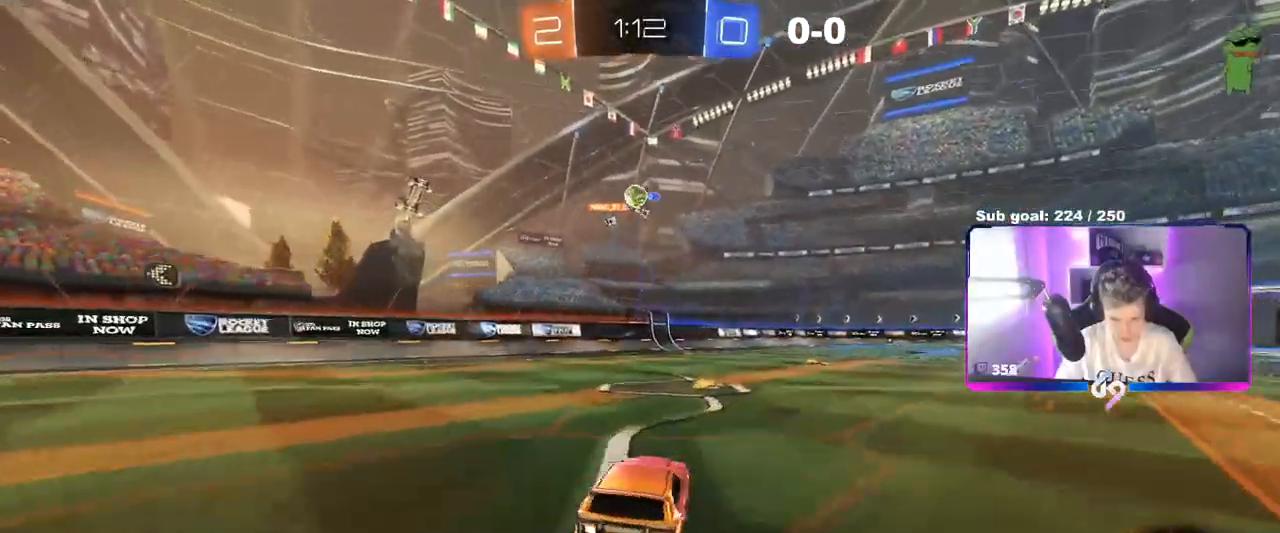
{"keys": ["d", "s"], "mouse": [], "events": [[17, "d", "down"], [17, "s", "down"], [167, "a", "down"], [217, "d", "up"], [351, "a", "up"], [434, "d", "down"]]}
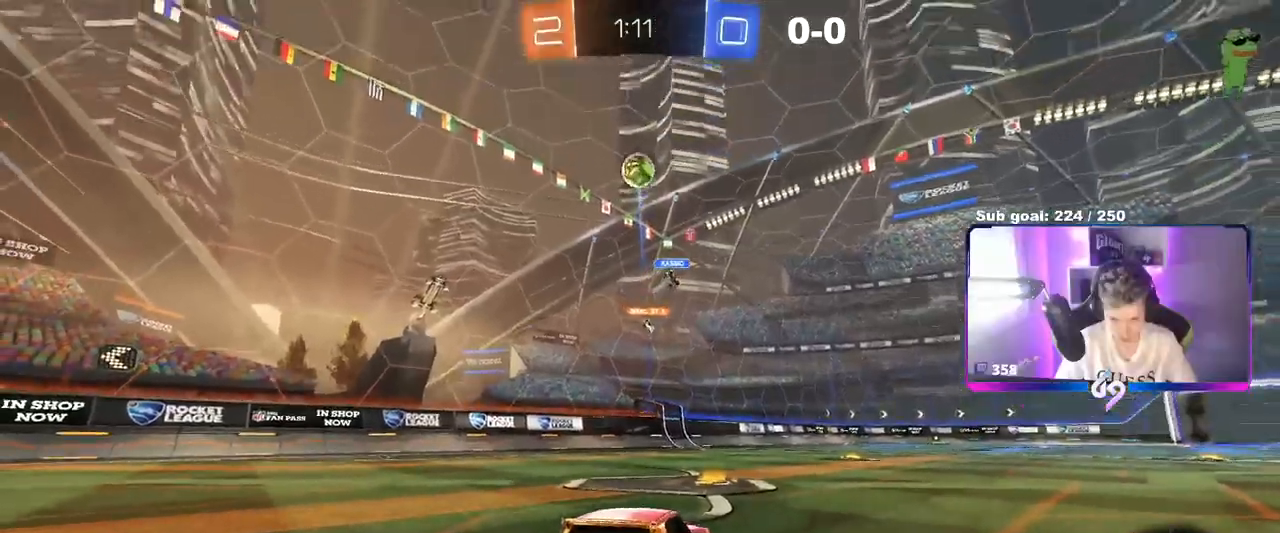
{"keys": ["a", "s"], "mouse": [], "events": [[67, "d", "up"], [267, "d", "down"], [350, "d", "up"], [484, "a", "down"]]}
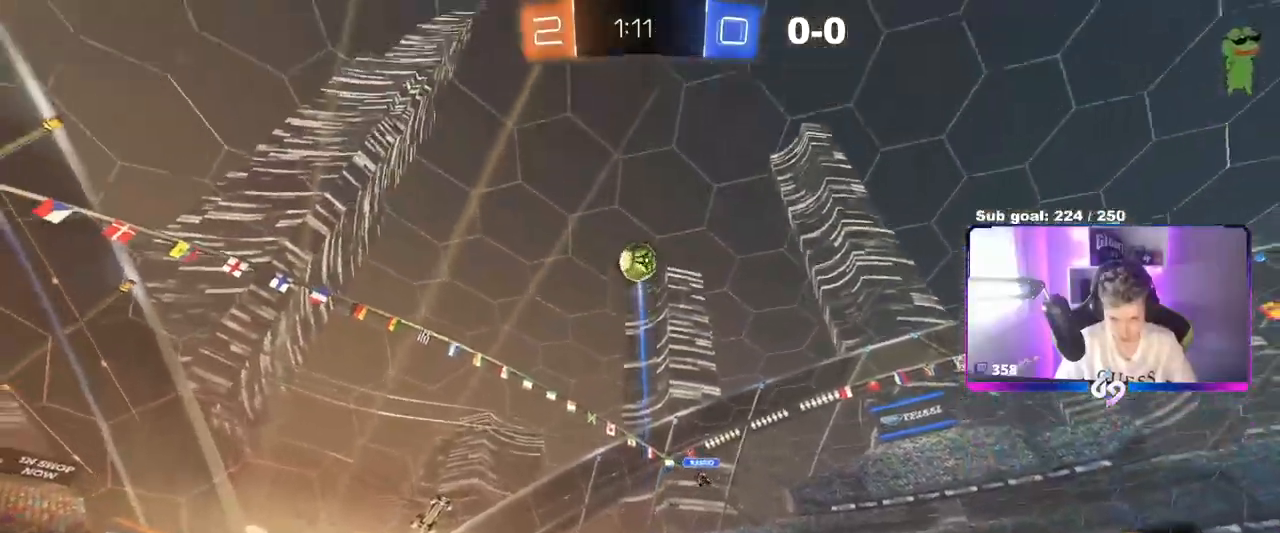
{"keys": ["s"], "mouse": ["right"], "events": [[34, "a", "up"], [317, "mouse_right", "down"], [417, "mouse_right", "up"], [451, "mouse_right", "down"]]}
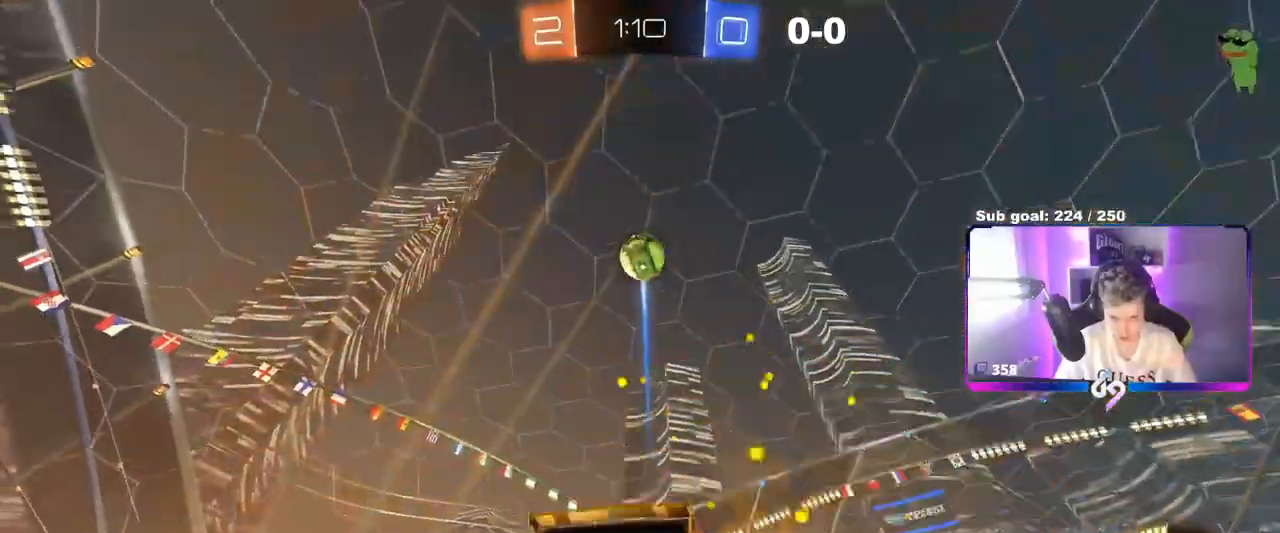
{"keys": ["d", "shift", "w"], "mouse": ["left"], "events": [[17, "mouse_left", "down"], [17, "s", "up"], [67, "d", "down"], [67, "shift", "down"], [117, "w", "down"], [167, "mouse_right", "up"]]}
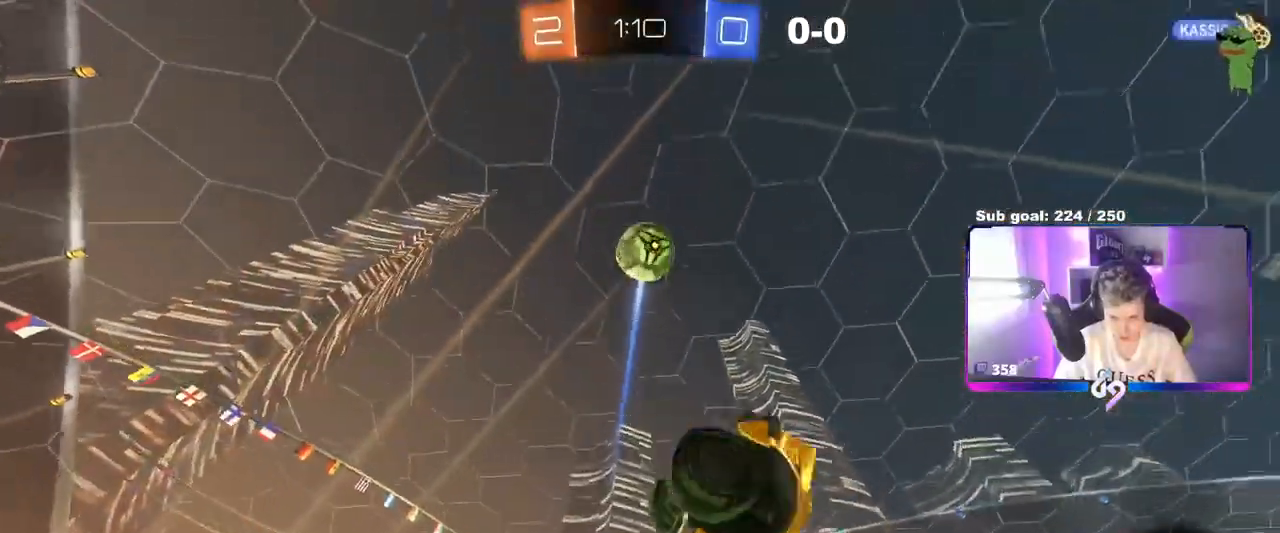
{"keys": ["d", "s"], "mouse": ["left"], "events": [[267, "s", "down"], [267, "w", "up"], [317, "shift", "up"]]}
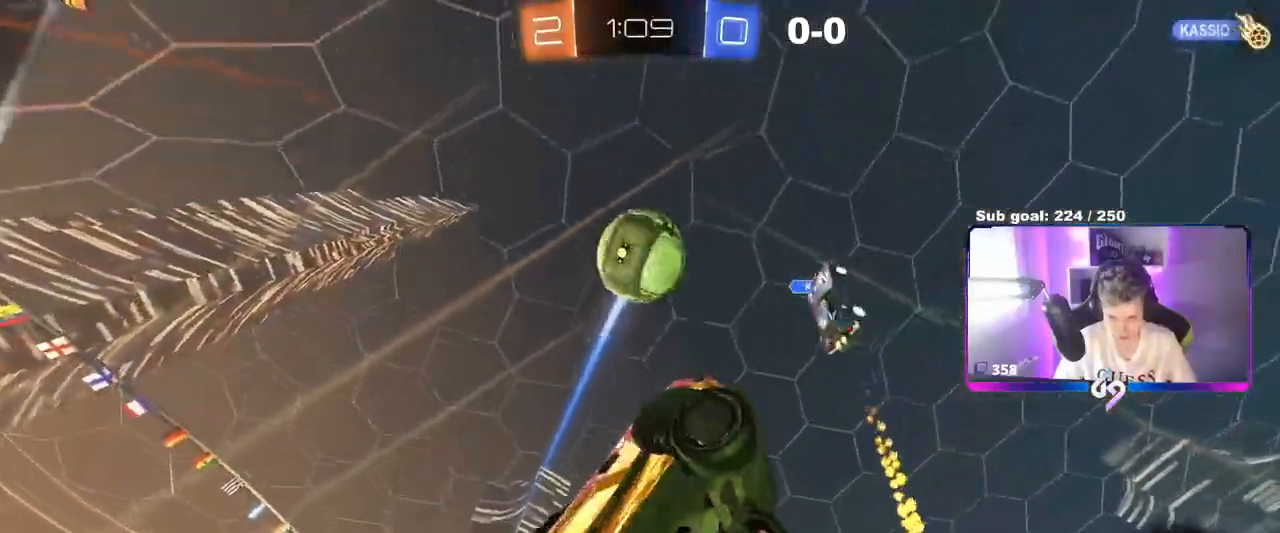
{"keys": ["a", "s"], "mouse": [], "events": [[17, "d", "up"], [17, "s", "up"], [17, "shift", "down"], [50, "a", "down"], [50, "shift", "up"], [100, "w", "down"], [284, "w", "up"], [384, "s", "down"], [434, "mouse_left", "up"]]}
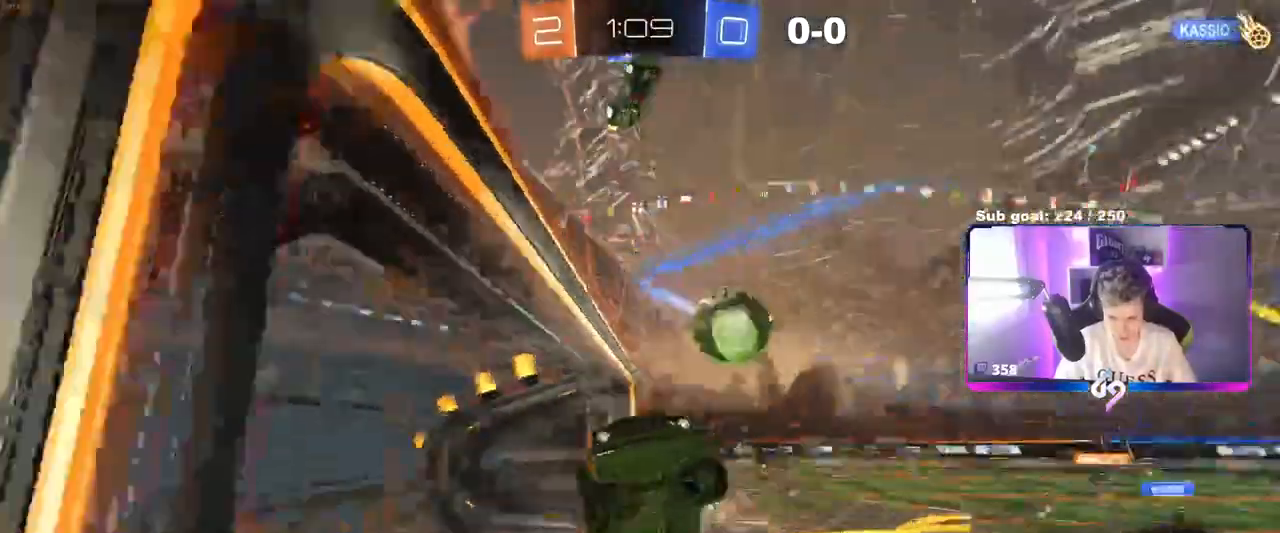
{"keys": ["d", "w"], "mouse": [], "events": [[16, "s", "up"], [167, "w", "down"], [250, "a", "up"], [350, "d", "down"], [350, "w", "up"], [400, "w", "down"]]}
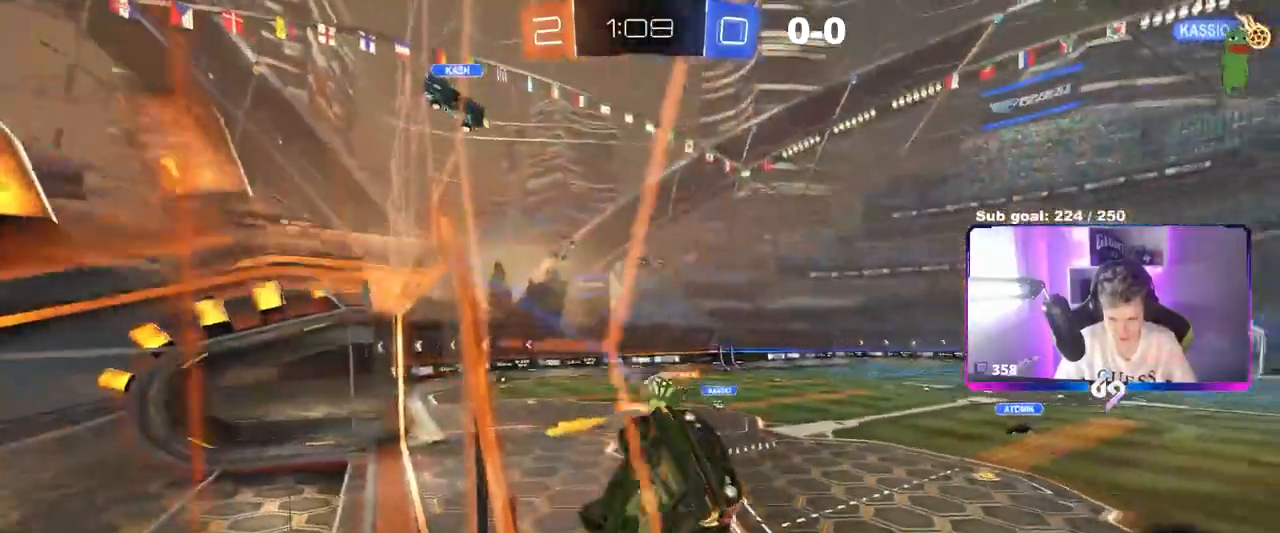
{"keys": ["d", "w"], "mouse": [], "events": [[184, "shift", "down"], [317, "shift", "up"]]}
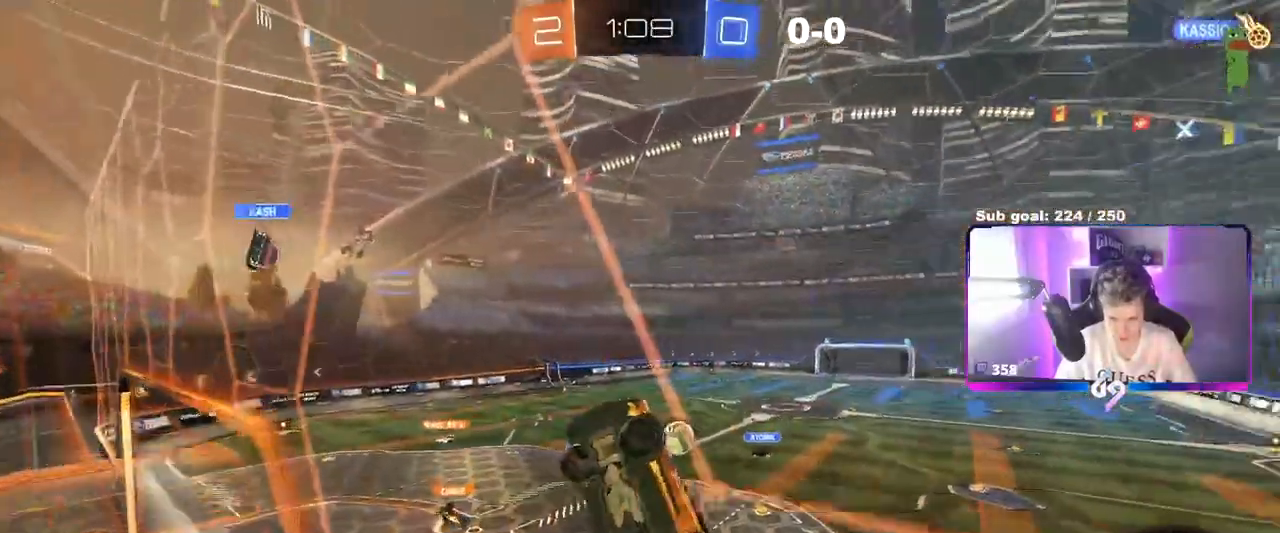
{"keys": [], "mouse": [], "events": [[16, "w", "up"], [100, "s", "down"], [200, "s", "up"], [433, "w", "down"], [484, "d", "up"], [484, "w", "up"]]}
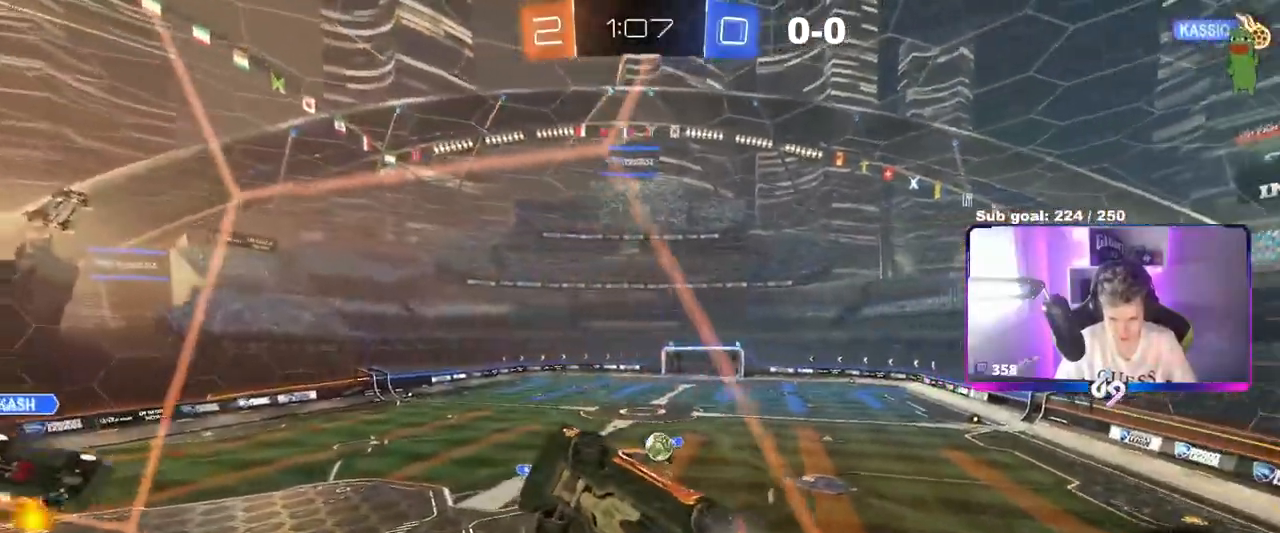
{"keys": ["a", "s"], "mouse": ["right"], "events": [[17, "s", "down"], [451, "a", "down"], [501, "mouse_right", "down"]]}
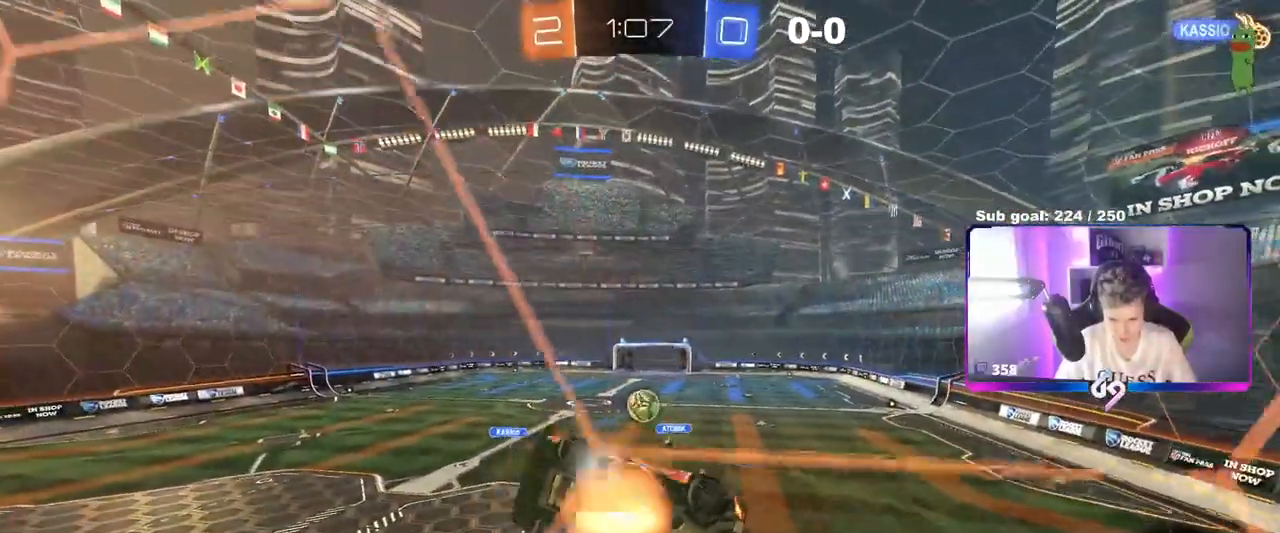
{"keys": ["d"], "mouse": ["left"], "events": [[83, "a", "up"], [83, "d", "down"], [133, "a", "down"], [233, "d", "up"], [283, "shift", "down"], [317, "mouse_right", "up"], [417, "d", "down"], [467, "a", "up"], [467, "mouse_left", "down"], [467, "shift", "up"], [500, "s", "up"]]}
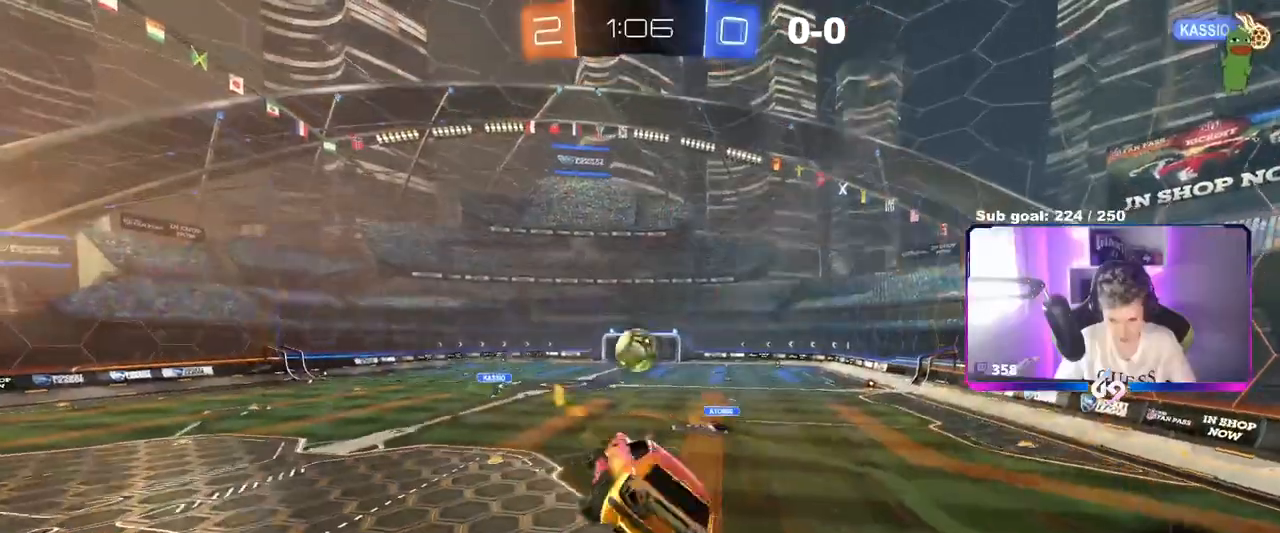
{"keys": ["a", "d", "s", "shift"], "mouse": [], "events": [[100, "a", "down"], [100, "mouse_left", "up"], [100, "mouse_right", "down"], [100, "shift", "down"], [100, "w", "down"], [150, "d", "up"], [250, "s", "down"], [250, "w", "up"], [334, "mouse_right", "up"], [434, "d", "down"]]}
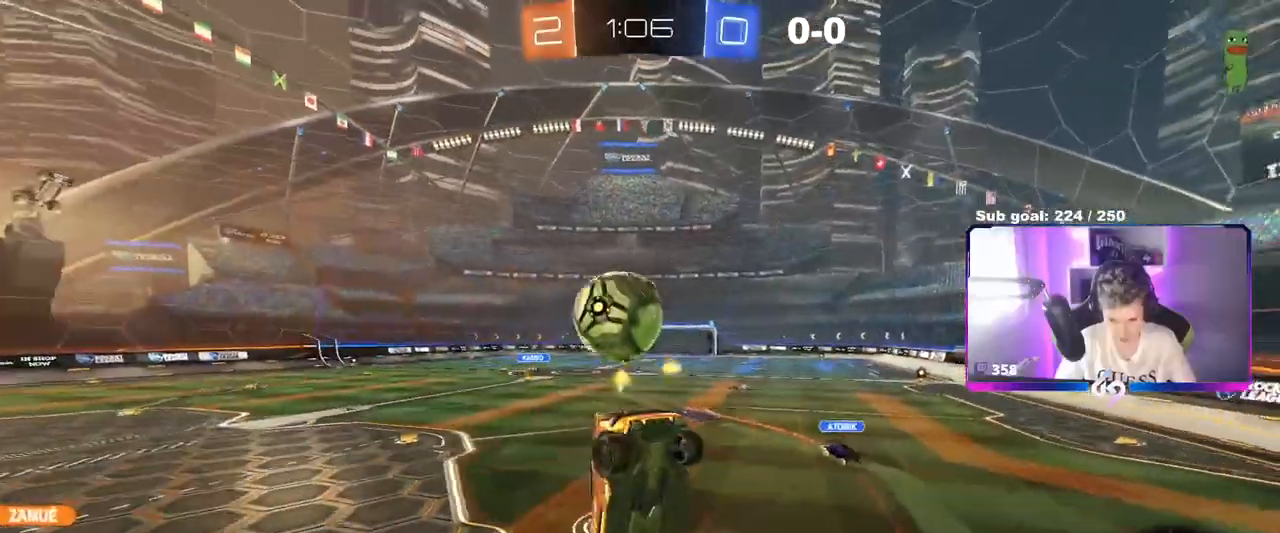
{"keys": ["d", "s", "shift"], "mouse": [], "events": [[66, "shift", "up"], [116, "shift", "down"], [217, "a", "up"]]}
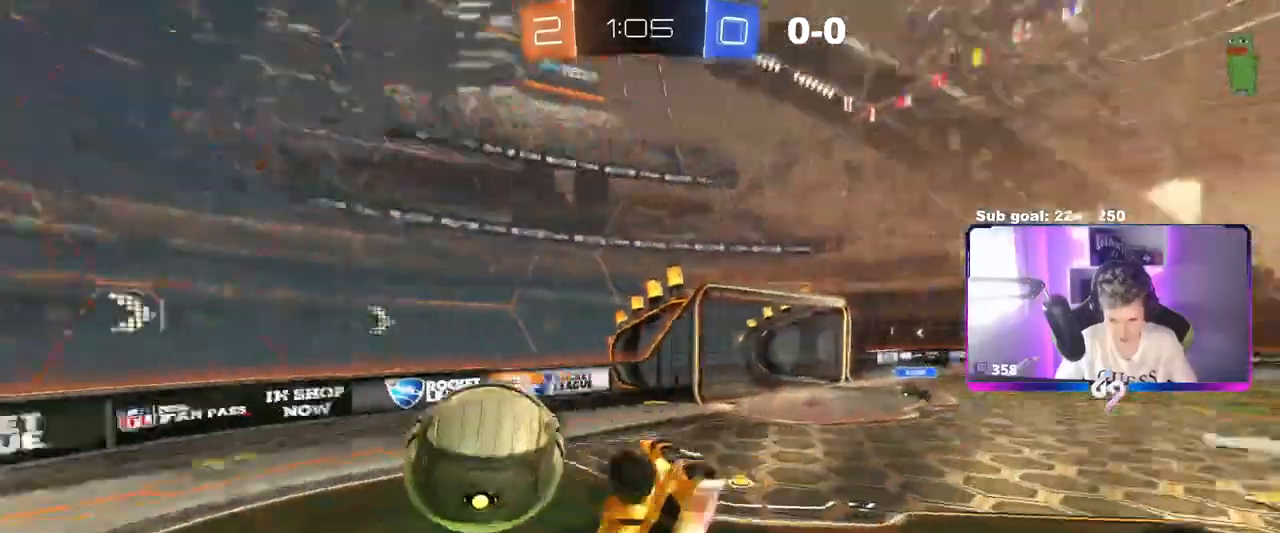
{"keys": [], "mouse": [], "events": [[84, "shift", "up"], [134, "d", "up"], [217, "shift", "down"], [267, "a", "down"], [317, "shift", "up"], [417, "s", "up"], [451, "a", "up"]]}
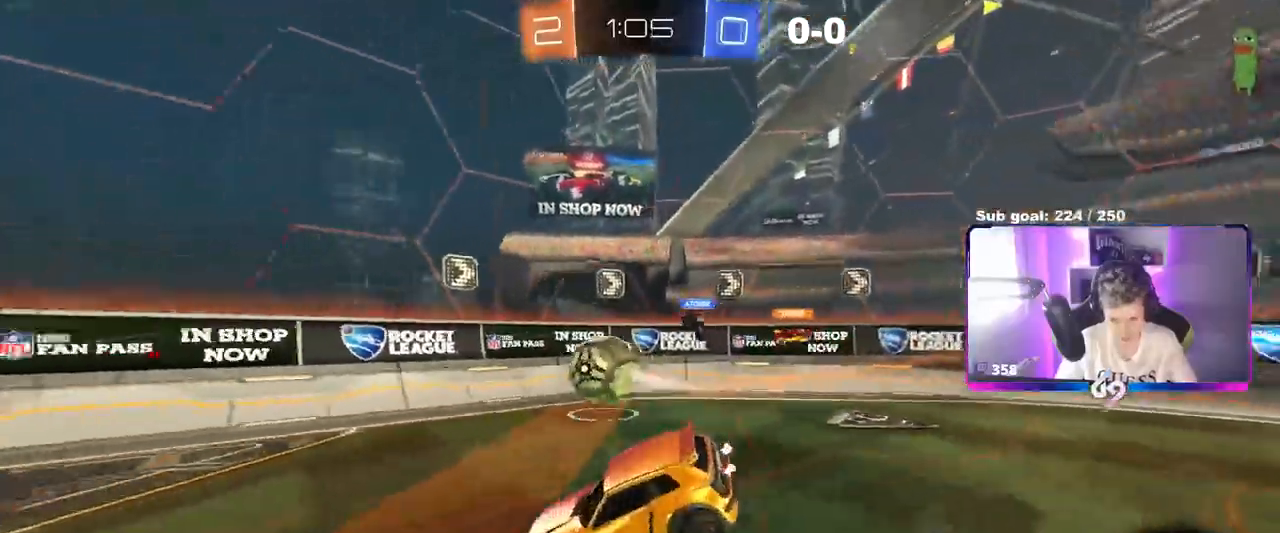
{"keys": ["a", "w"], "mouse": [], "events": [[50, "w", "down"], [300, "a", "down"], [350, "shift", "down"], [417, "shift", "up"]]}